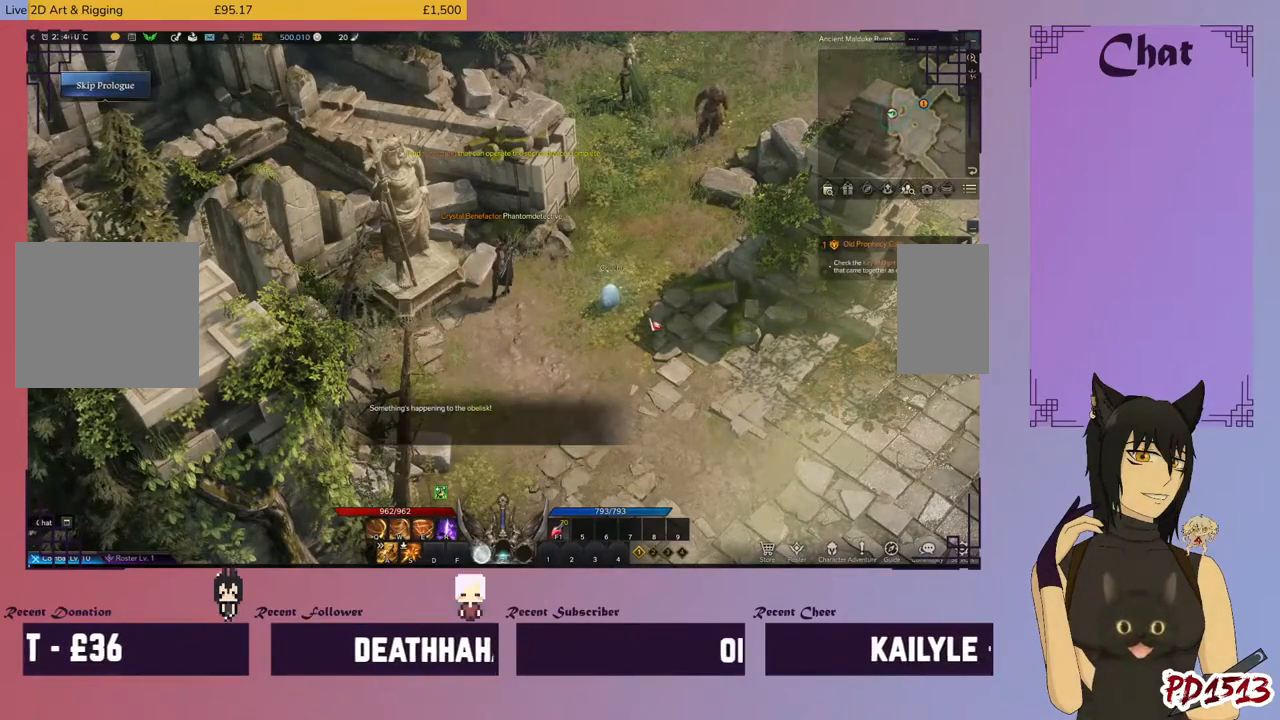
Gameplay with keyboard and mouse; each line is a JSON object with the keys and mouse buttons held at the frame after it. "events" lists presses ("down") and releases ("up") of "a", "c", "ctrl", "d", "e", "f", "q", "r", "s", "shift", "space", "tab", "v", "w", "x", "z", "mouse_left", "mouse_wheel", "mouse_right", "mouse_mb4" and "mouse_mb5" between this image and that frame as [ms after this image, input, new state], when the widget could be followed in between. "mouse_left", "mouse_wheel", "mouse_right", "mouse_mb4", "mouse_mb5" = the "left", "wheel", "right", "mb4", "mb5" buttons of the "mouse" list. No other keys are recorded. "wheel" means that the mouse wheel is clicked or scrolled. Mouse movement is not recorded.
{"keys": [], "mouse": ["left"], "events": [[67, "mouse_left", "down"]]}
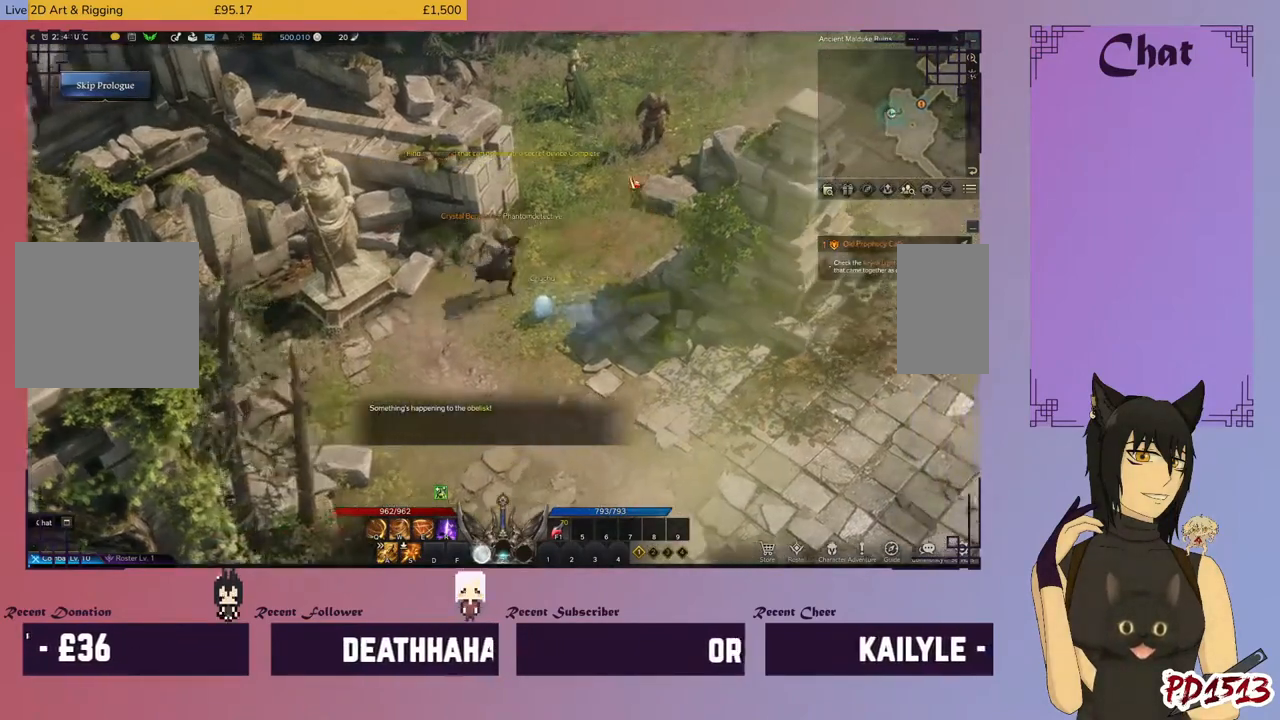
{"keys": [], "mouse": ["left"], "events": []}
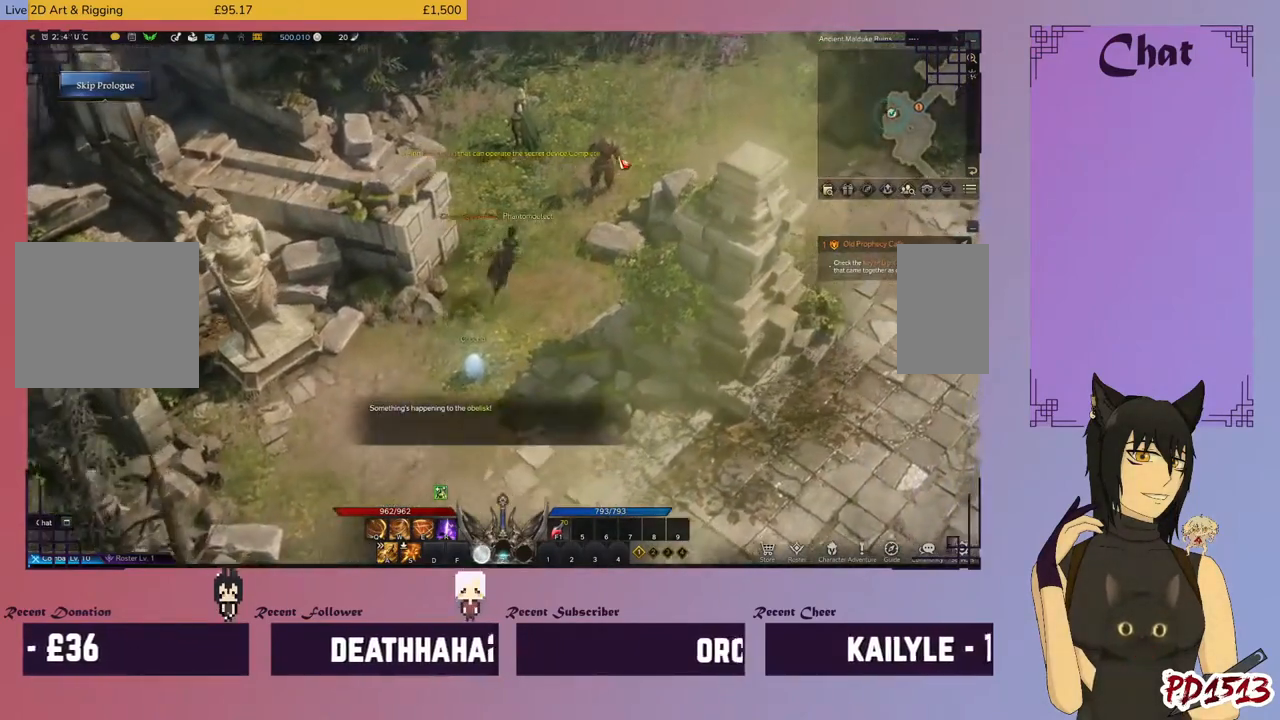
{"keys": [], "mouse": ["left"], "events": []}
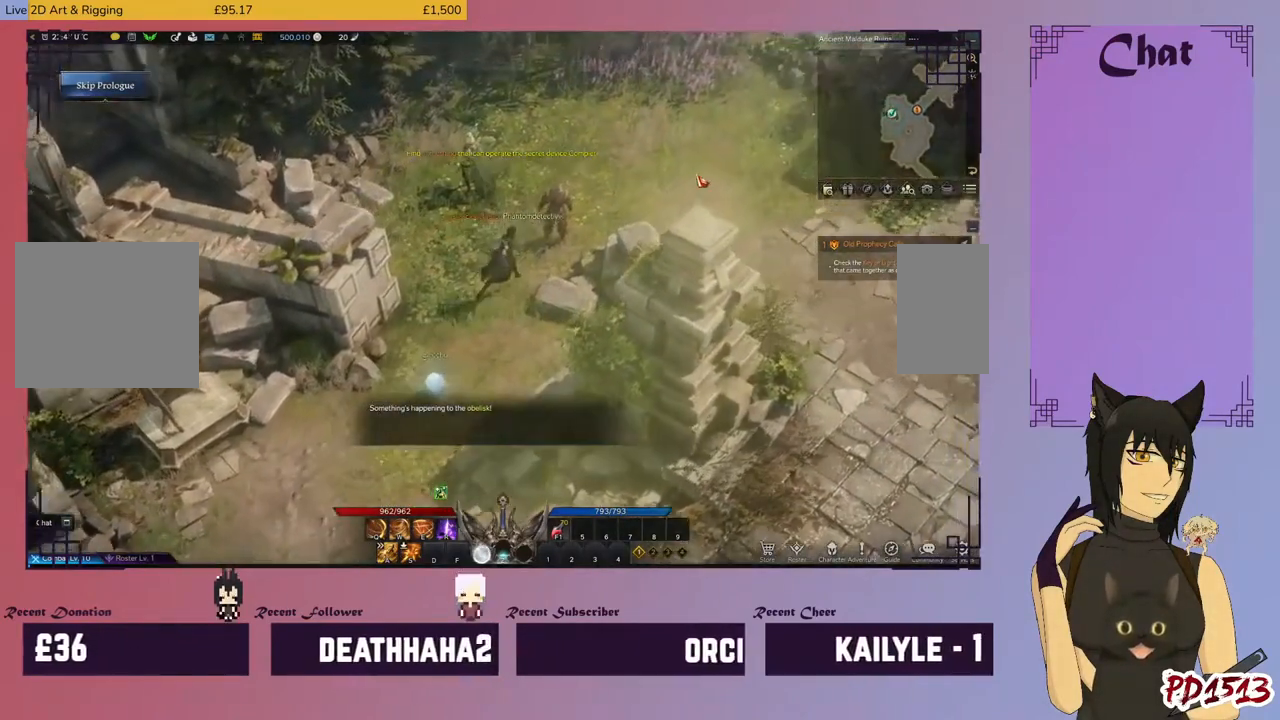
{"keys": [], "mouse": ["left"], "events": []}
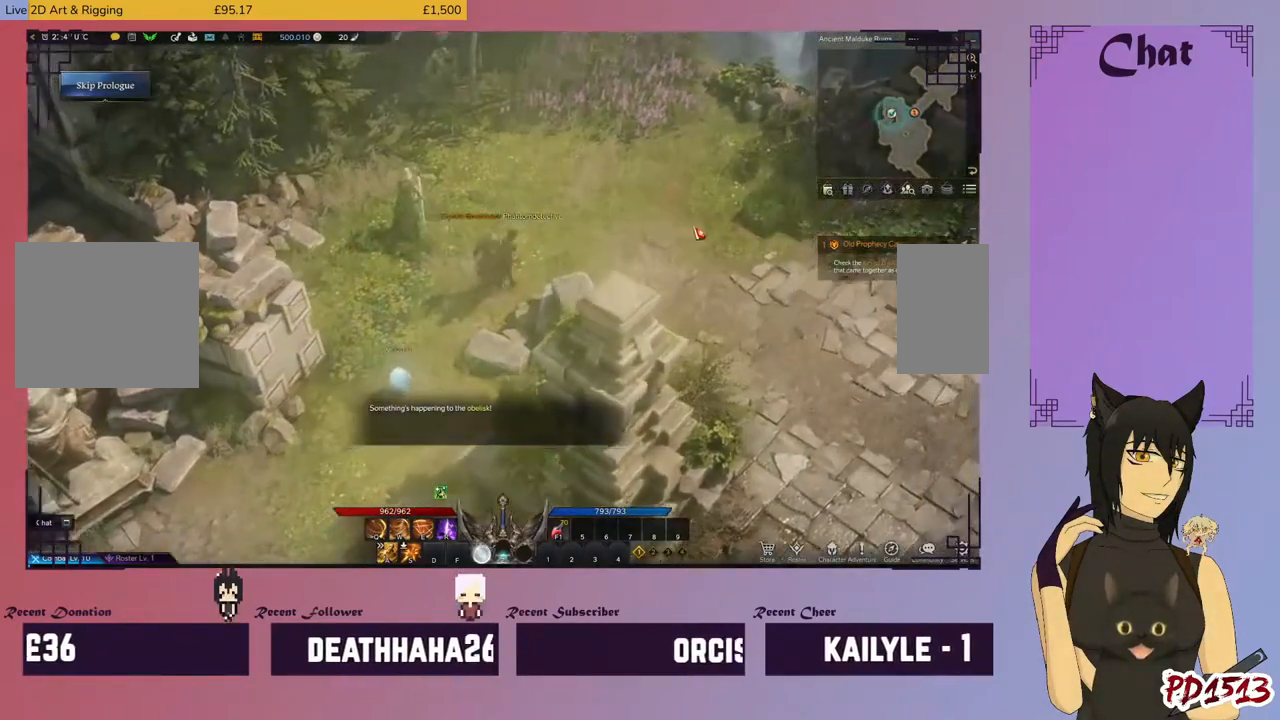
{"keys": [], "mouse": ["left"], "events": []}
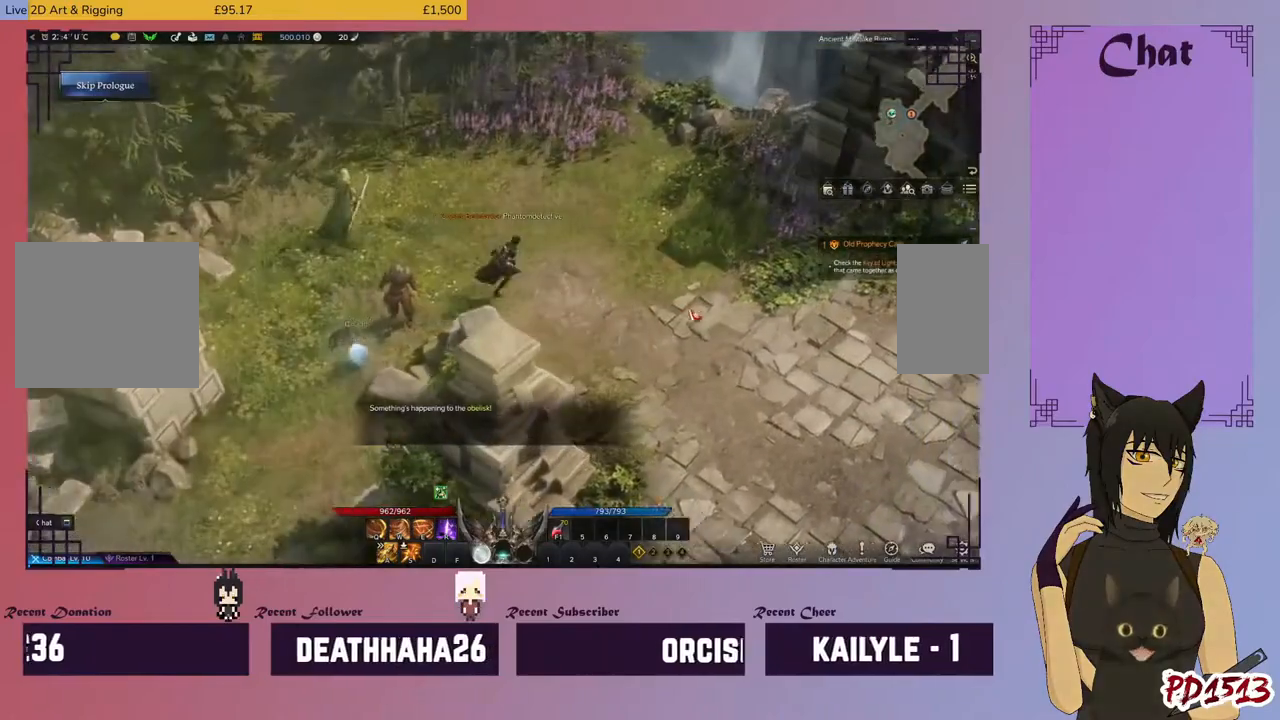
{"keys": [], "mouse": ["left"], "events": []}
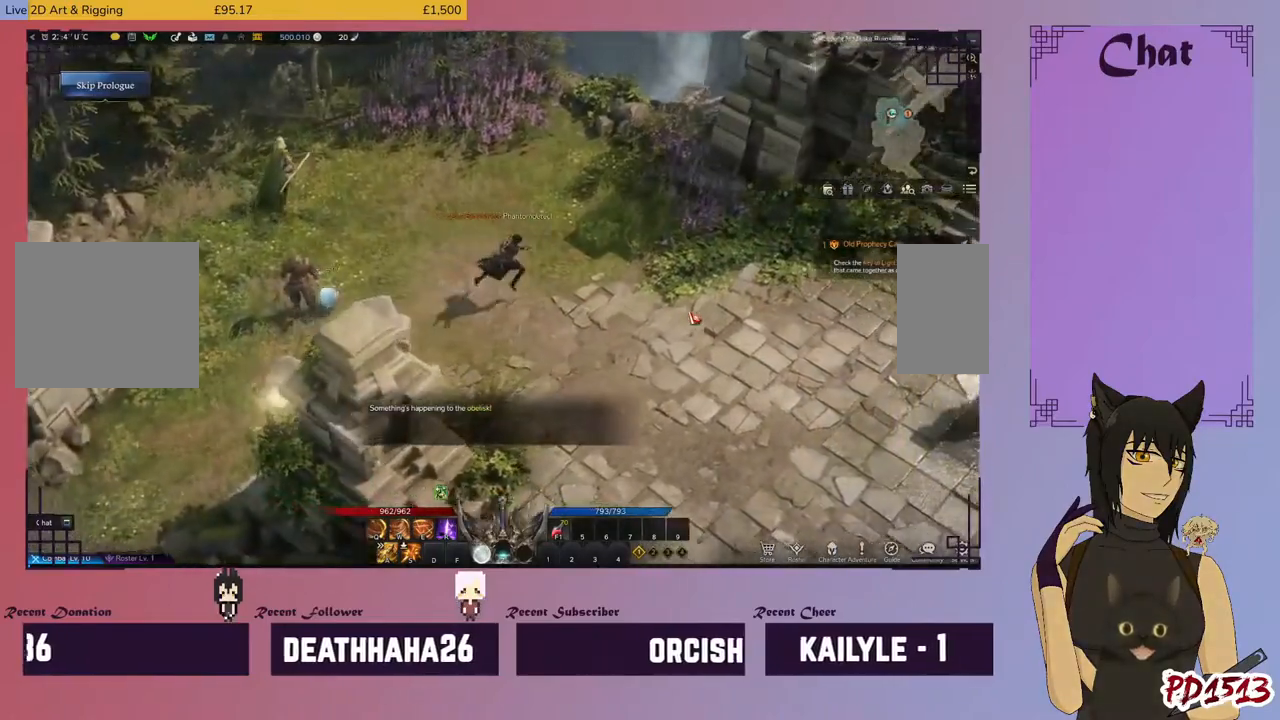
{"keys": [], "mouse": ["left"], "events": []}
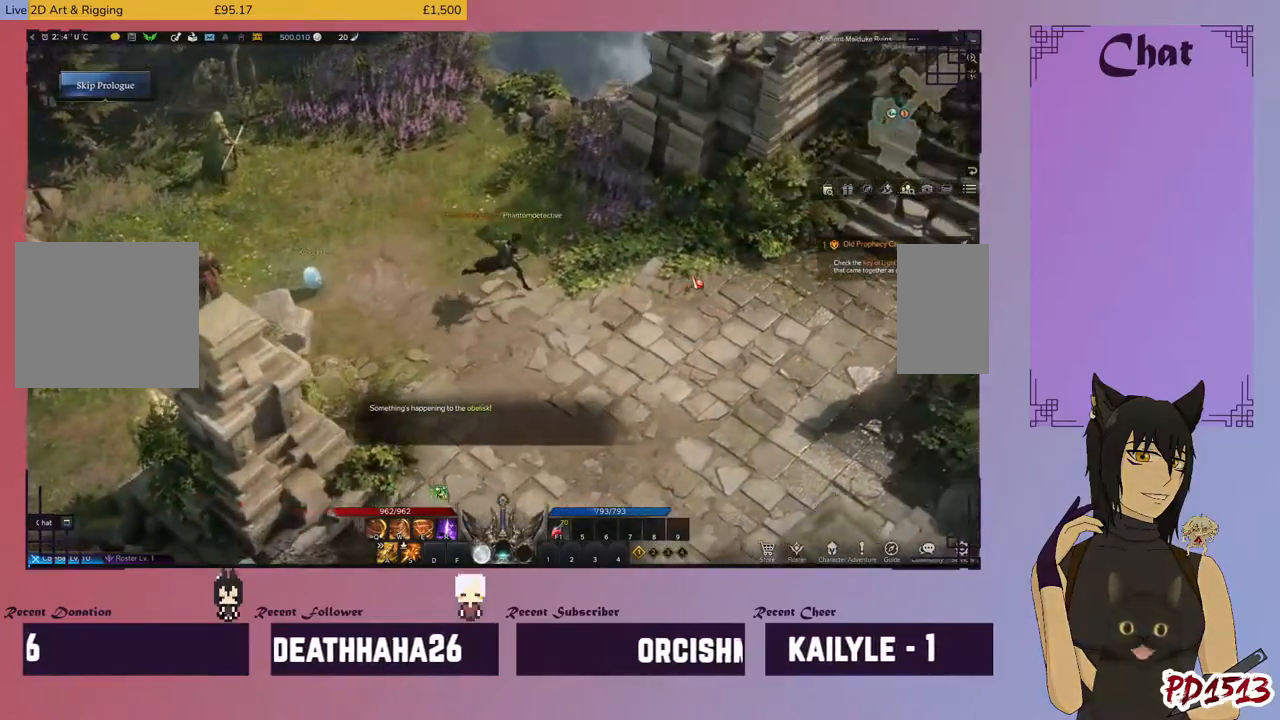
{"keys": [], "mouse": ["left"], "events": []}
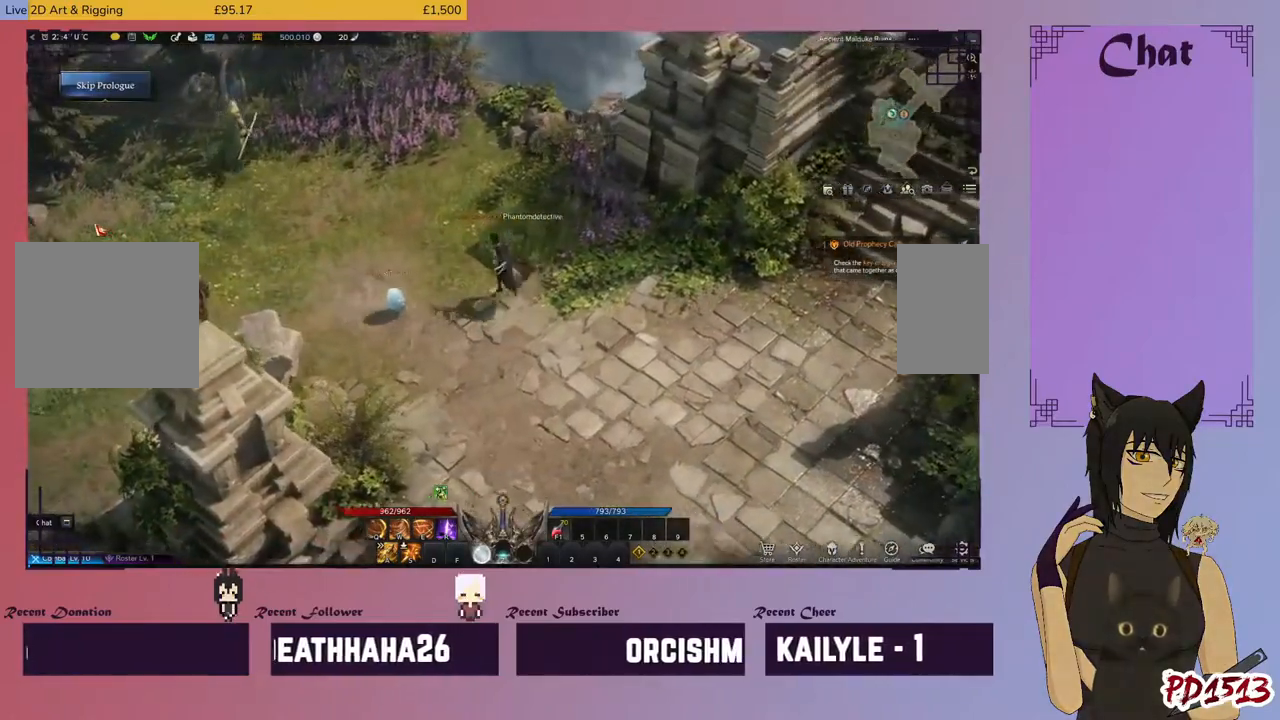
{"keys": [], "mouse": ["left"], "events": []}
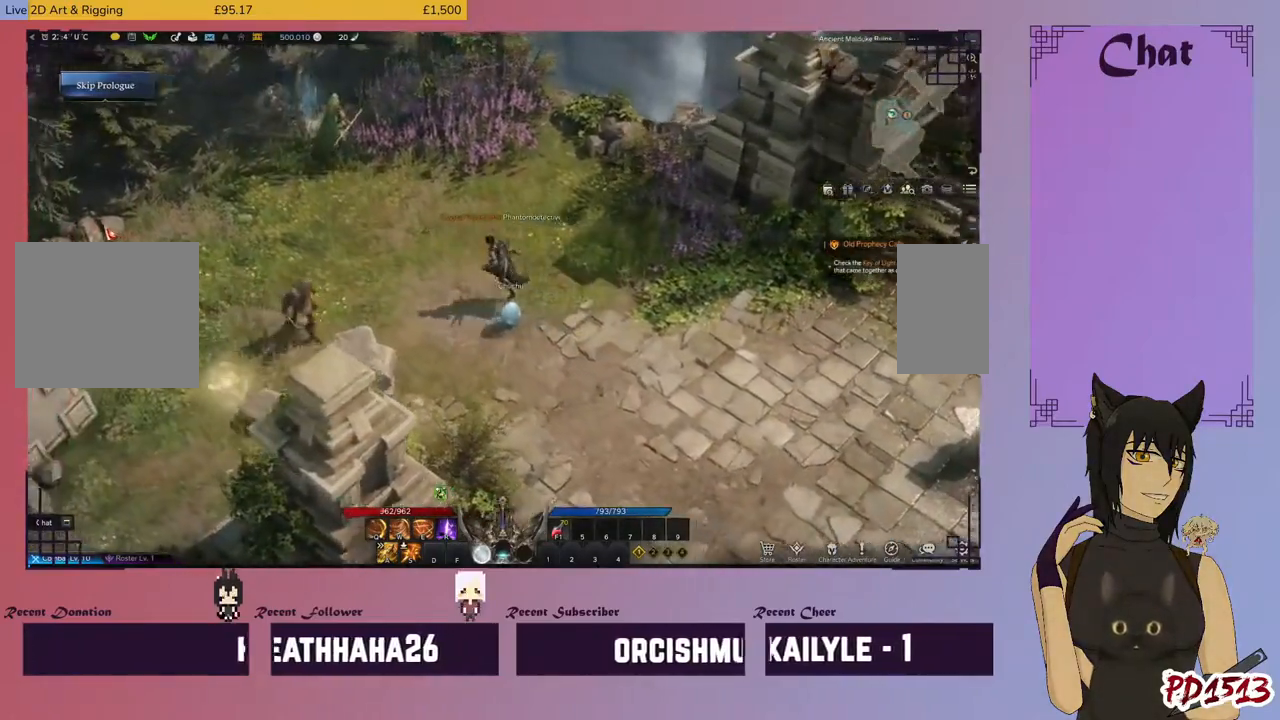
{"keys": [], "mouse": ["left"], "events": []}
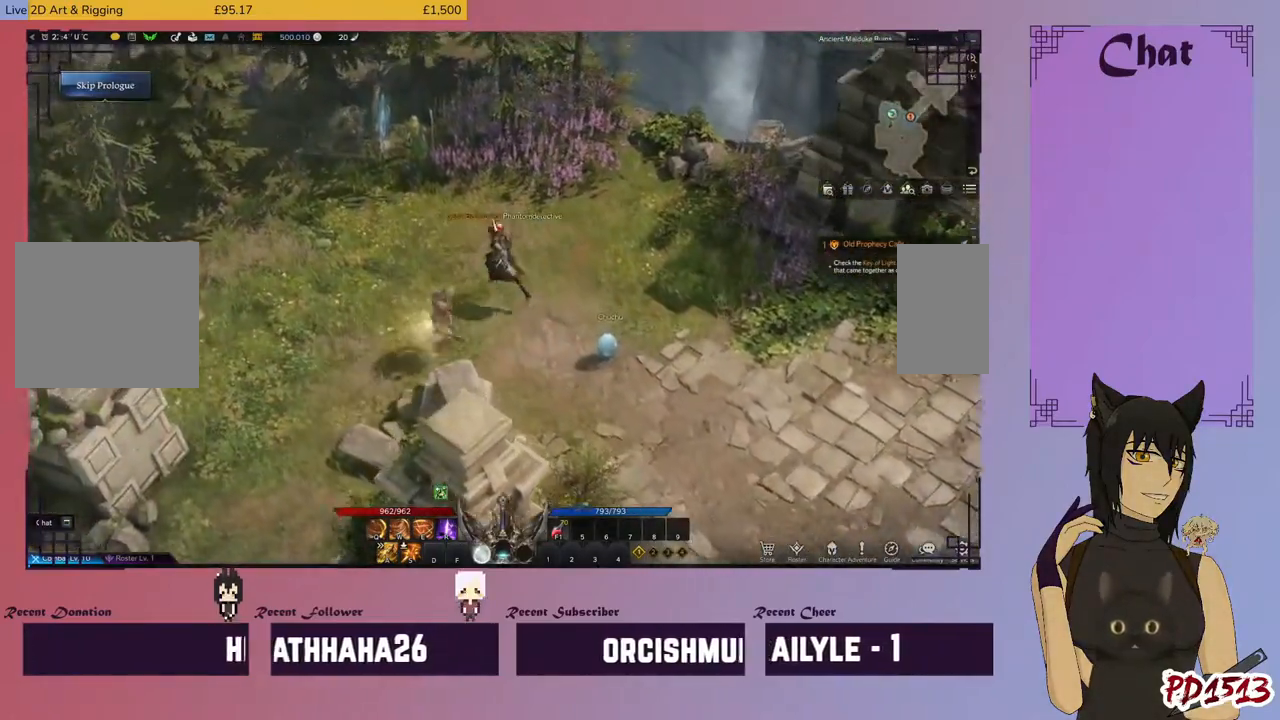
{"keys": [], "mouse": ["left"], "events": []}
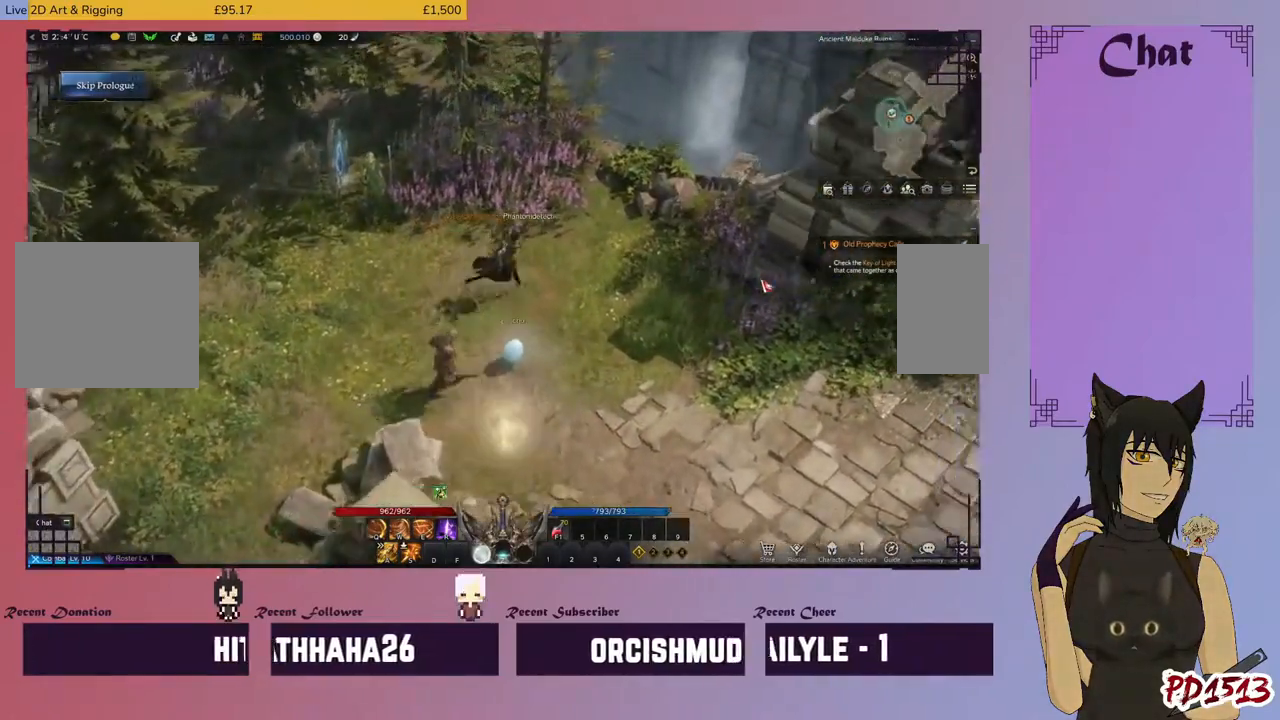
{"keys": [], "mouse": ["left"], "events": []}
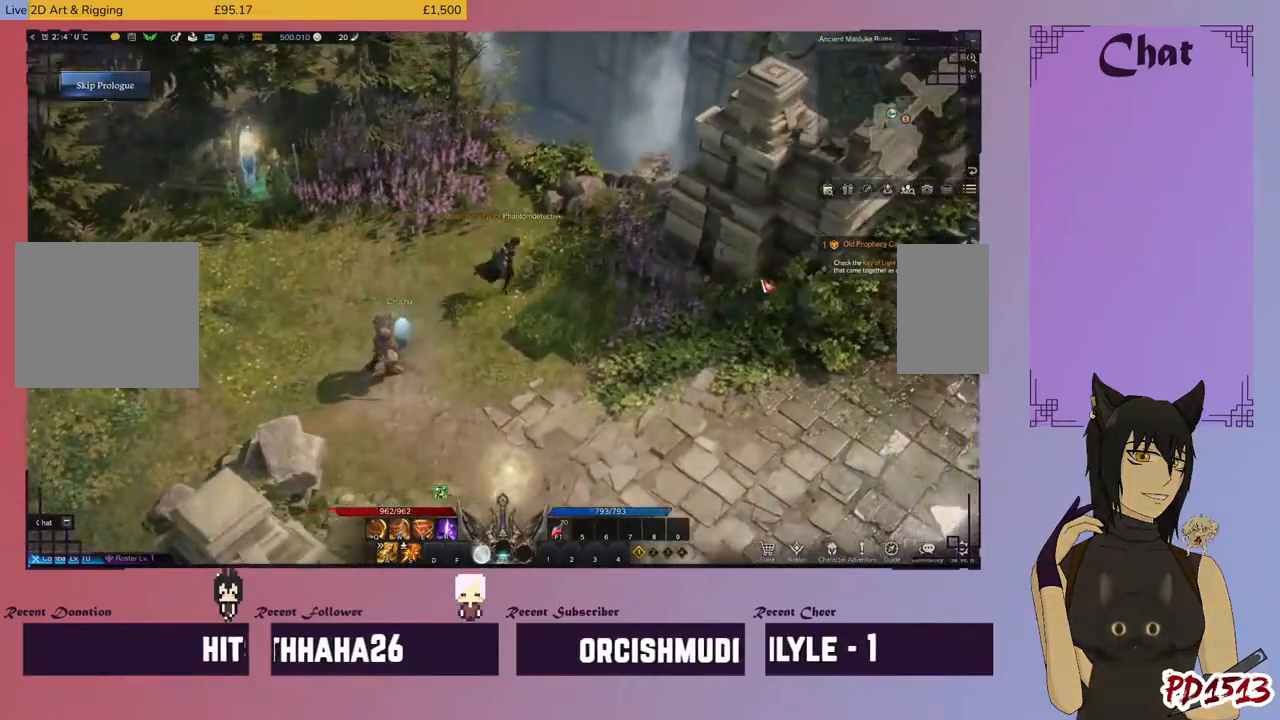
{"keys": [], "mouse": ["left"], "events": []}
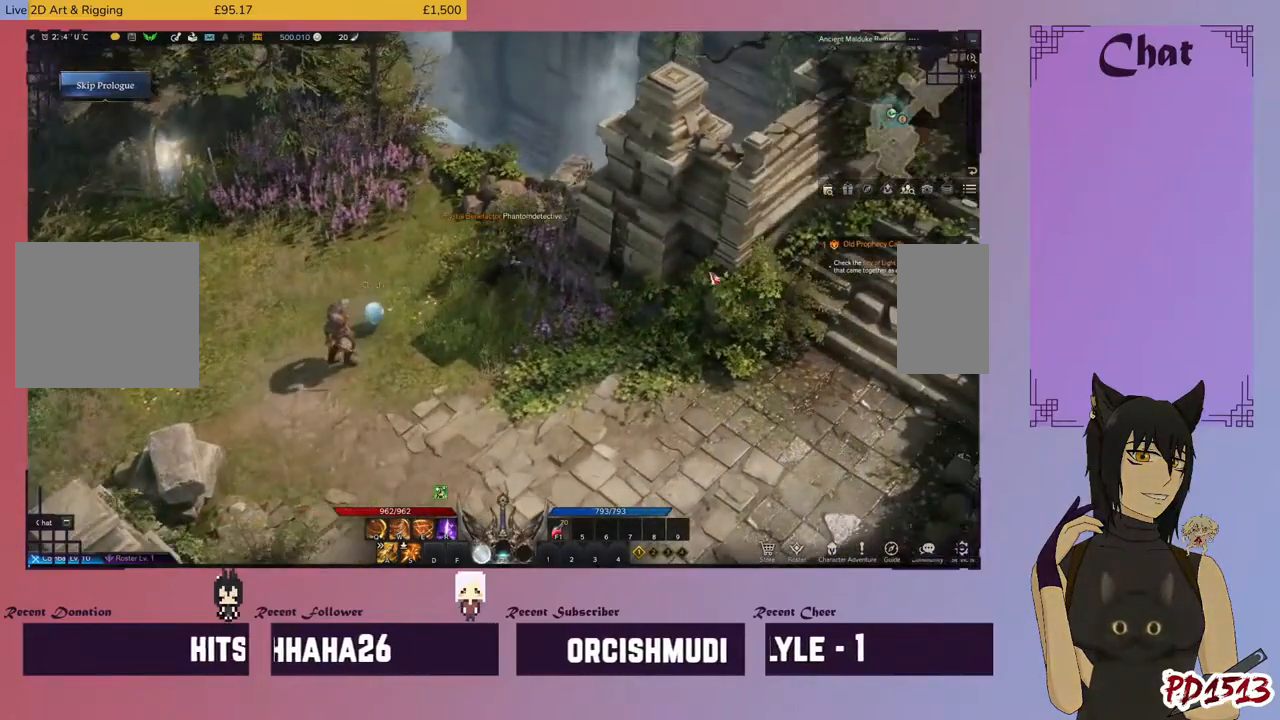
{"keys": [], "mouse": ["left"], "events": []}
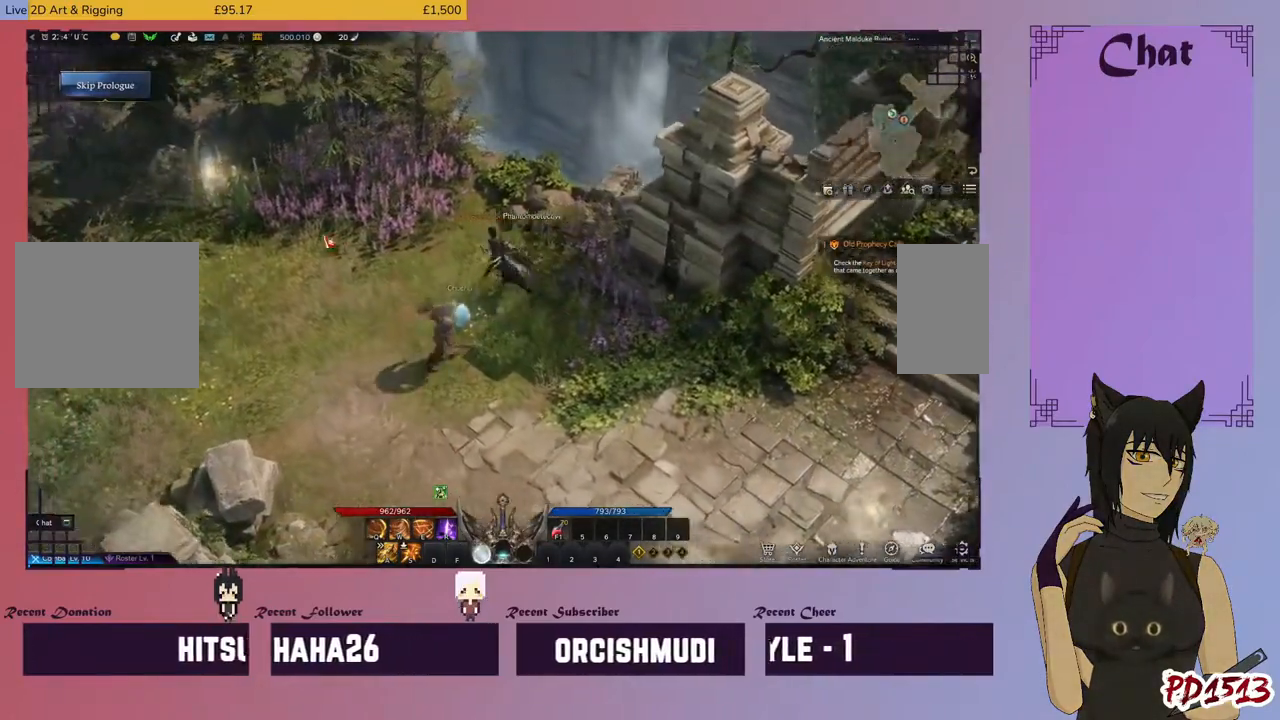
{"keys": [], "mouse": ["left"], "events": []}
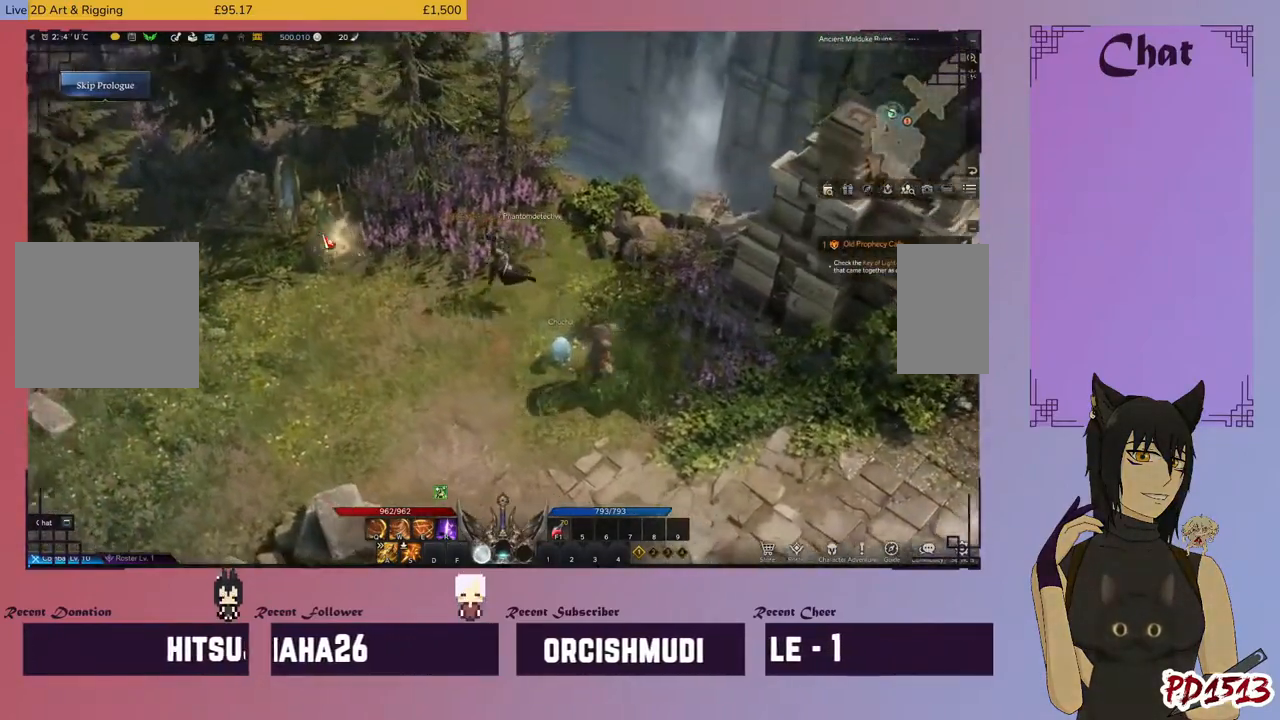
{"keys": [], "mouse": ["left"], "events": []}